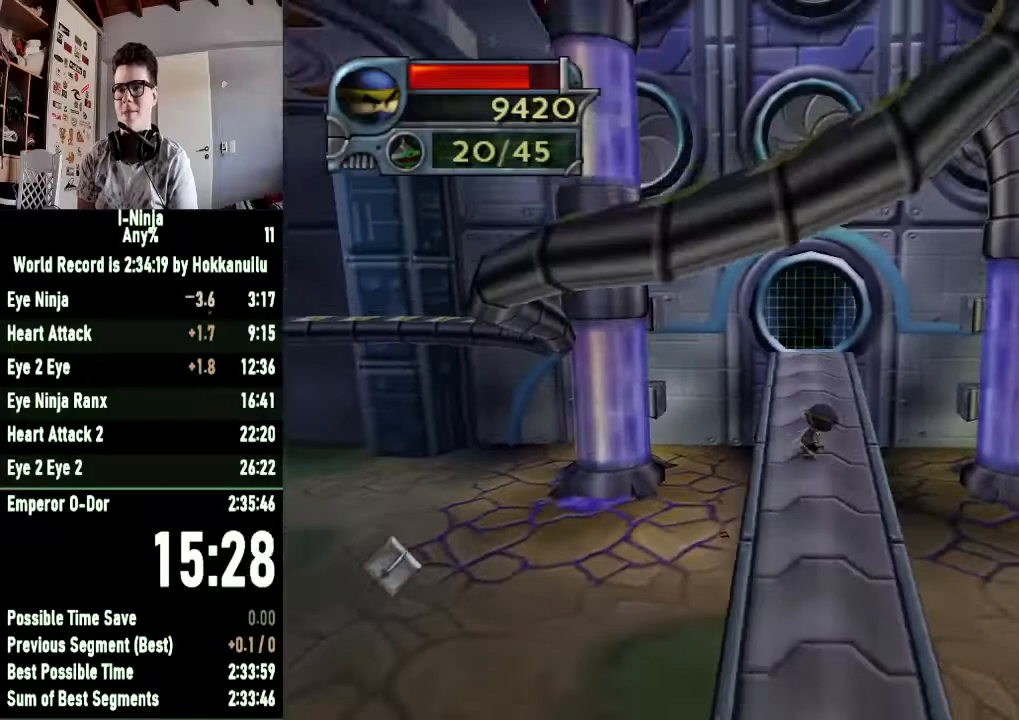
Gameplay with a controller (Xbox layout); each line is a JSON object with the inputs held at the frame after it (dt_ms = milliseconds from this image to that frame). "events" lists button and stick changes between this image and that frame as [ms after this image, input, new state], when the widget could be followed in between.
{"dt_ms": 500, "buttons": [], "left_stick": "left", "right_stick": "center", "events": [[100, "left_stick", "left"]]}
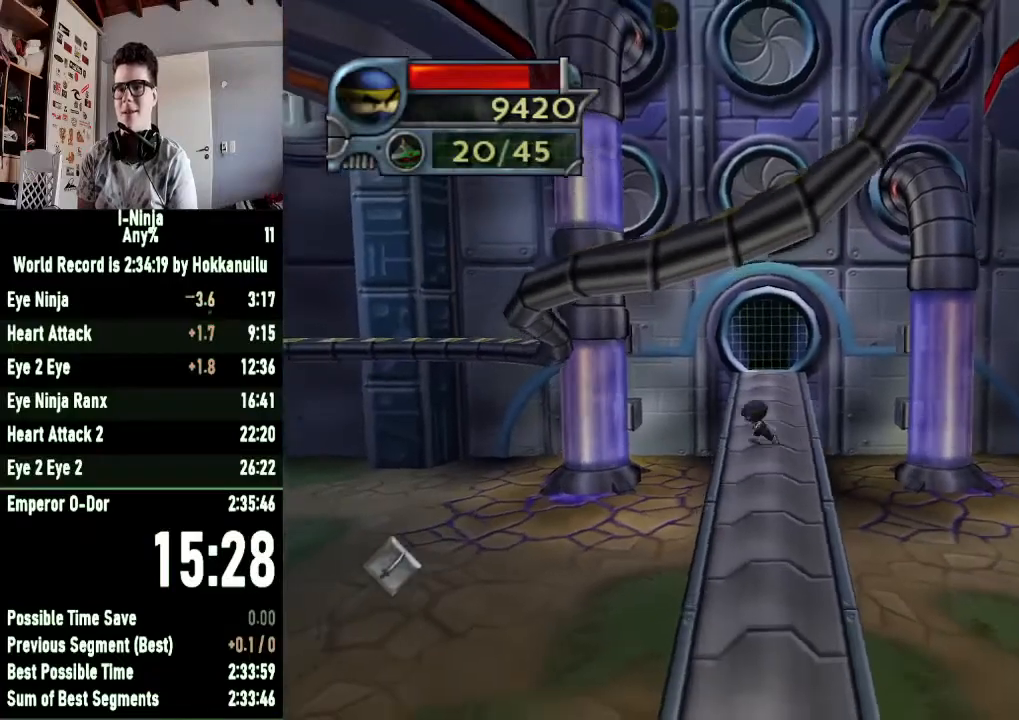
{"dt_ms": 500, "buttons": ["A"], "left_stick": "left", "right_stick": "center", "events": [[67, "A", "down"], [300, "A", "up"], [367, "A", "down"]]}
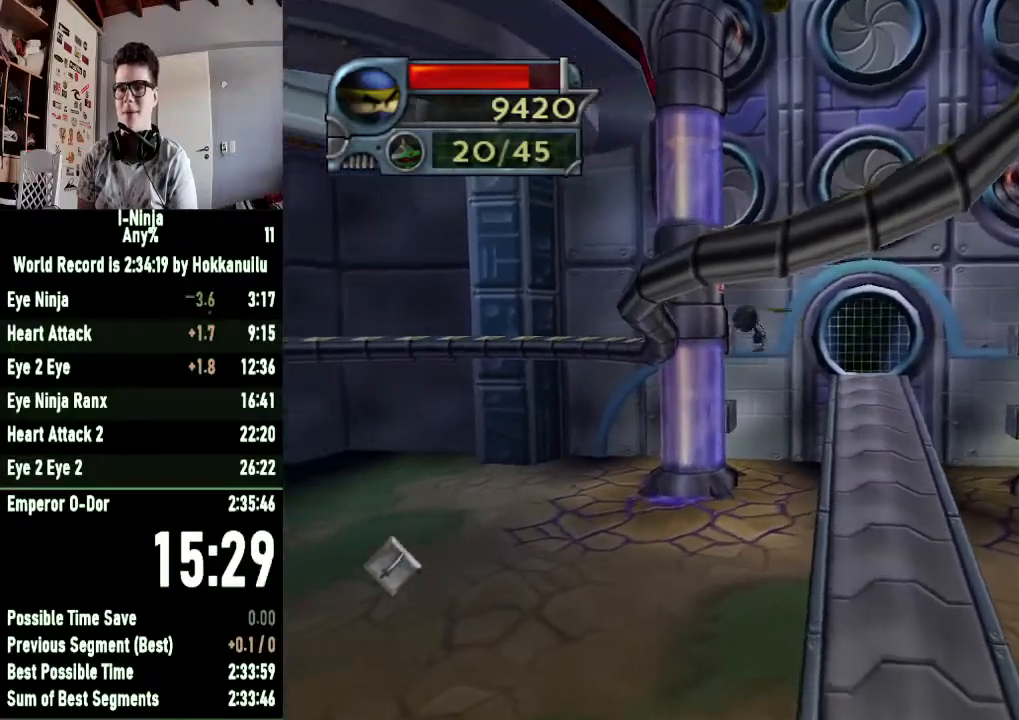
{"dt_ms": 500, "buttons": [], "left_stick": "down-right", "right_stick": "center", "events": [[267, "A", "up"], [300, "left_stick", "down"], [400, "left_stick", "down-right"]]}
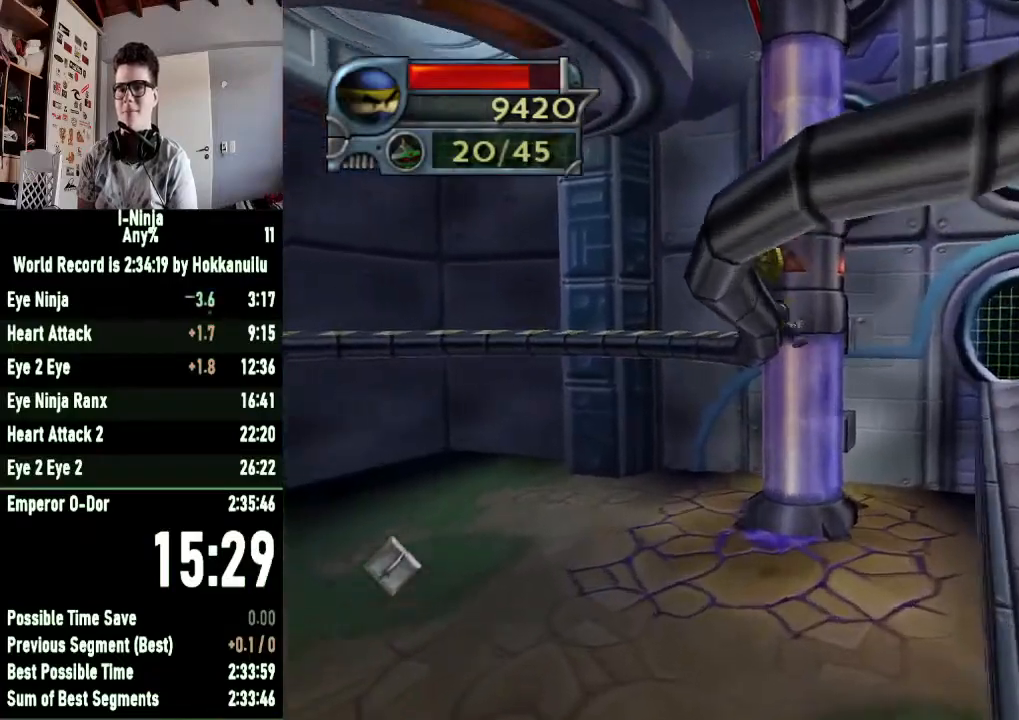
{"dt_ms": 500, "buttons": ["A"], "left_stick": "right", "right_stick": "center", "events": [[100, "left_stick", "right"], [433, "A", "down"]]}
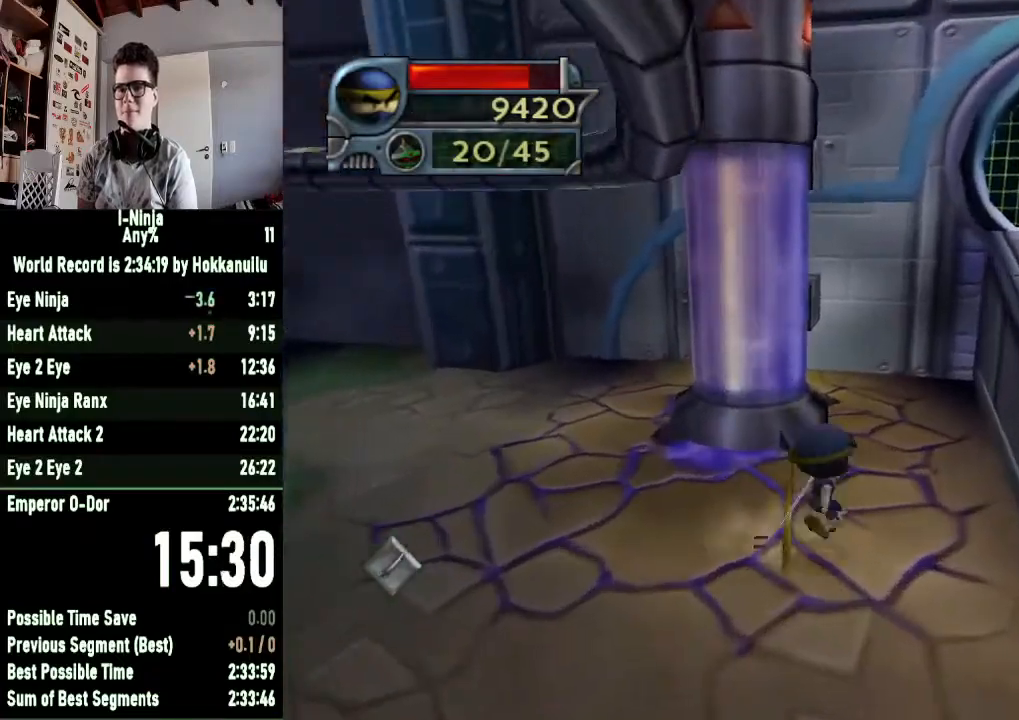
{"dt_ms": 1000, "buttons": [], "left_stick": "left", "right_stick": "center", "events": [[133, "A", "up"], [200, "A", "down"], [333, "A", "up"], [500, "right_stick", "right"], [567, "left_stick", "center"], [633, "left_stick", "down-left"], [667, "right_stick", "center"], [700, "left_stick", "left"]]}
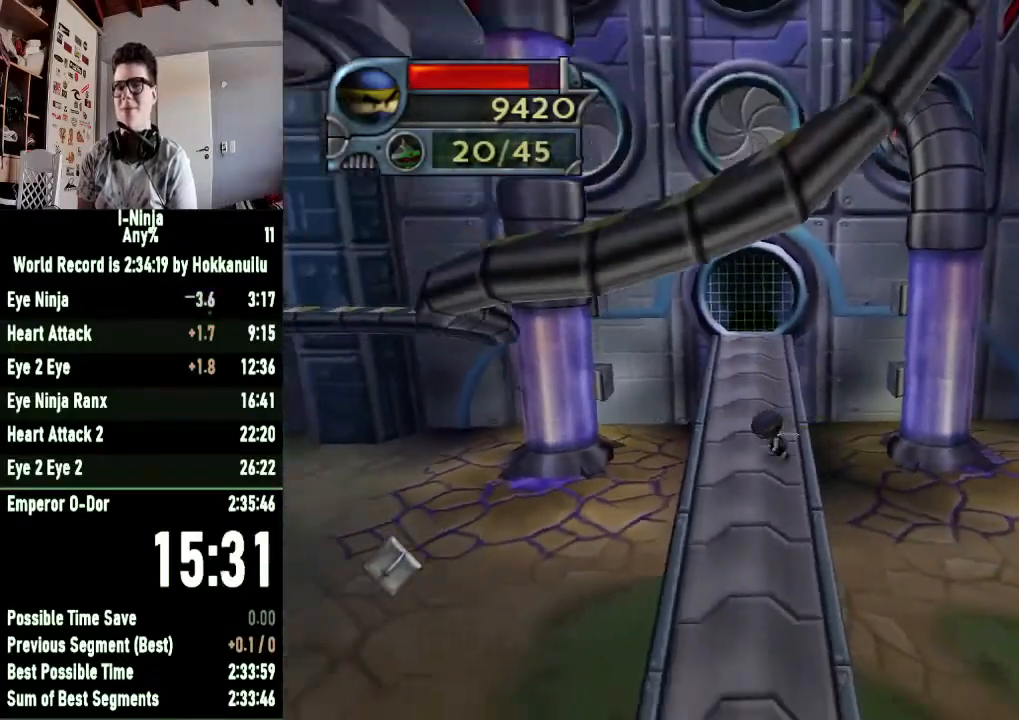
{"dt_ms": 500, "buttons": [], "left_stick": "up-left", "right_stick": "center", "events": [[200, "A", "down"], [433, "left_stick", "up-left"], [500, "A", "up"]]}
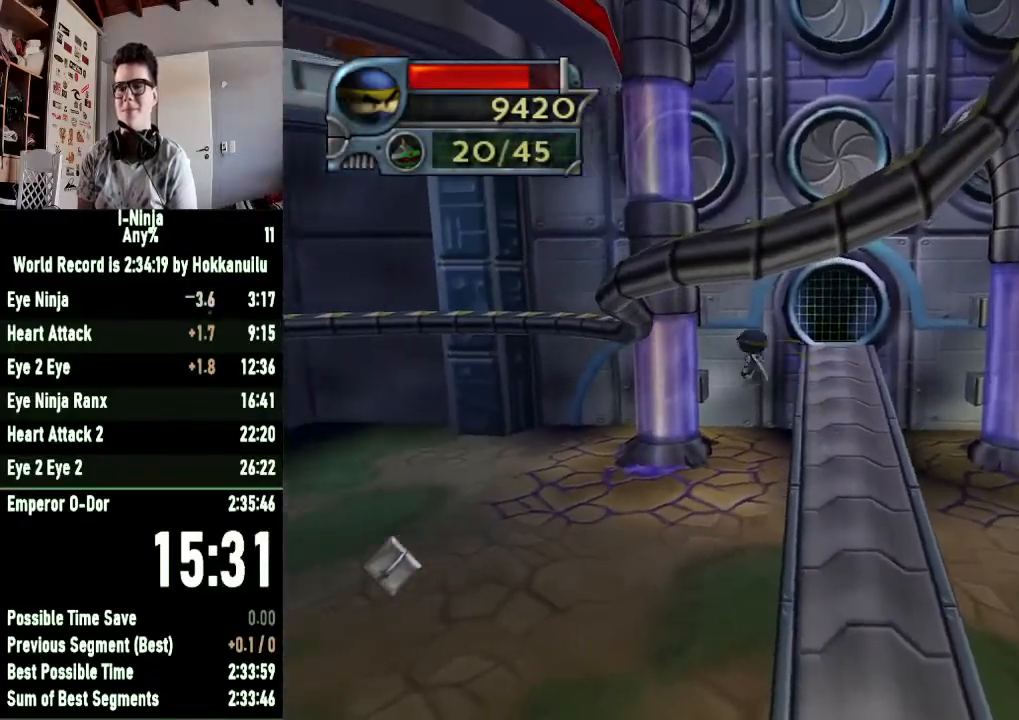
{"dt_ms": 500, "buttons": [], "left_stick": "down-left", "right_stick": "center", "events": [[100, "A", "down"], [267, "left_stick", "left"], [500, "A", "up"], [500, "left_stick", "down-left"]]}
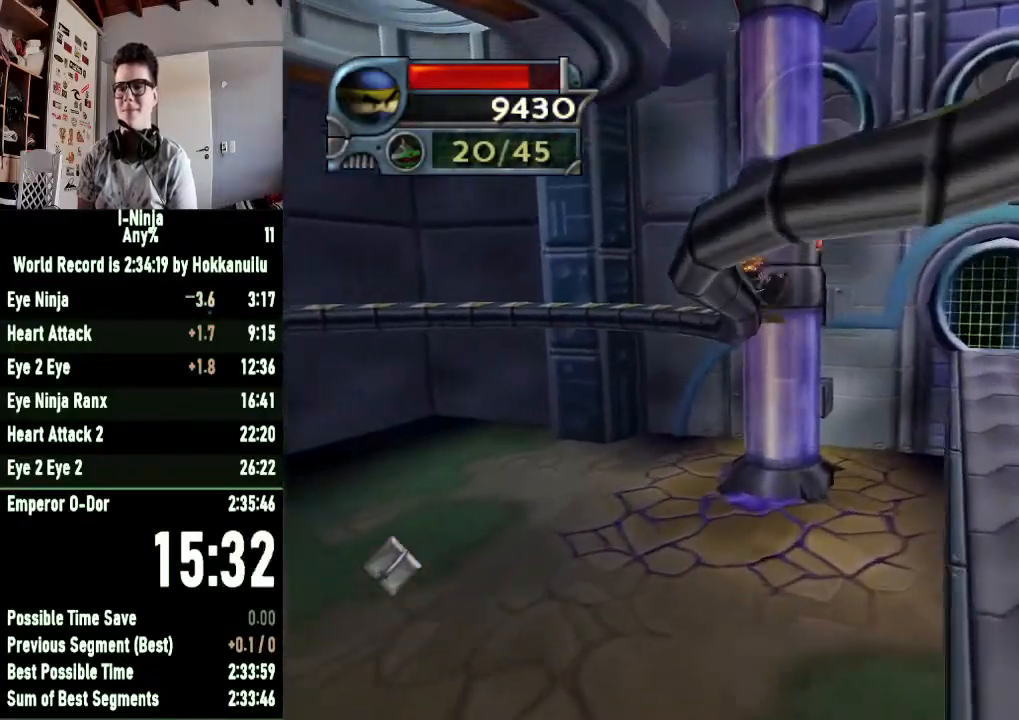
{"dt_ms": 500, "buttons": ["A"], "left_stick": "down-right", "right_stick": "center", "events": [[33, "left_stick", "down"], [100, "left_stick", "down-right"], [500, "A", "down"]]}
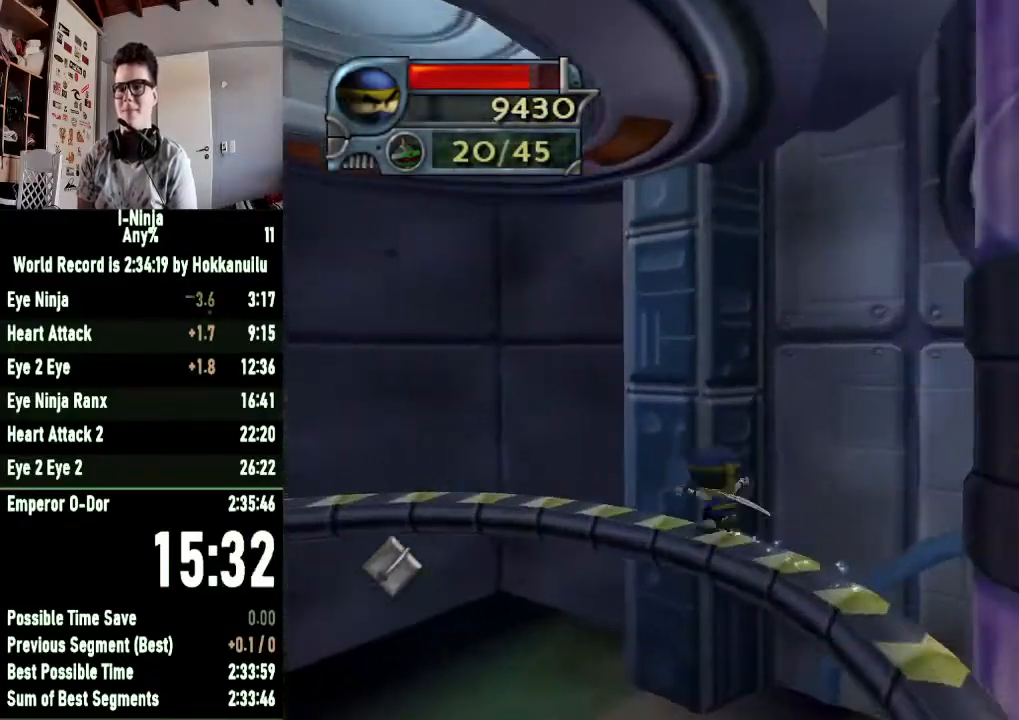
{"dt_ms": 500, "buttons": [], "left_stick": "down-right", "right_stick": "center", "events": [[100, "A", "up"]]}
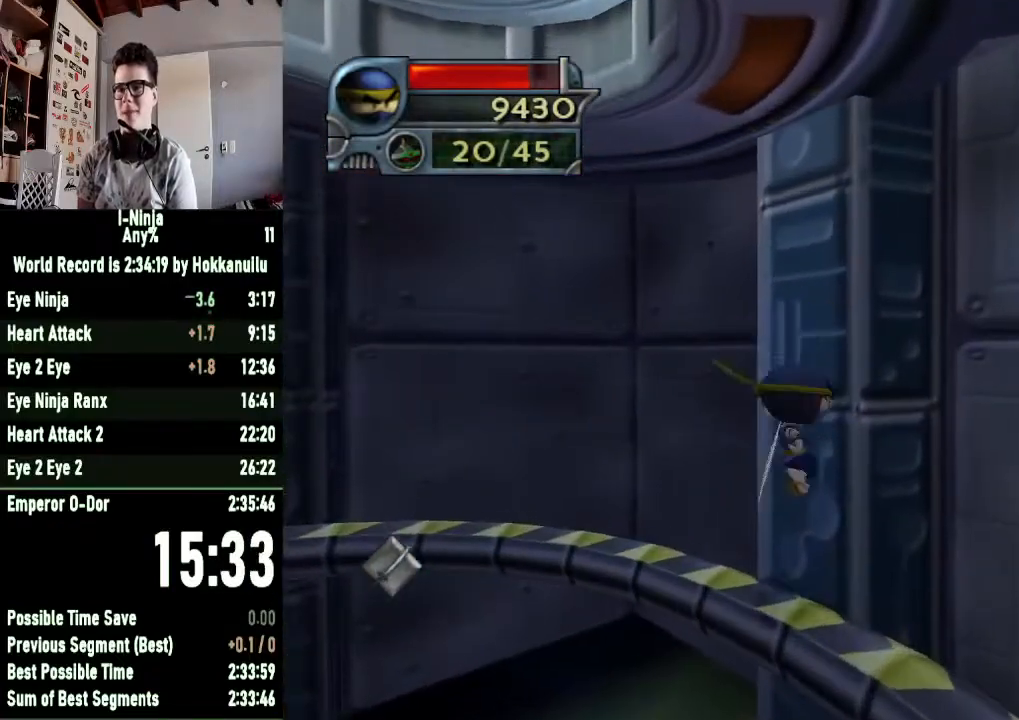
{"dt_ms": 500, "buttons": [], "left_stick": "down-right", "right_stick": "left", "events": [[367, "right_stick", "left"]]}
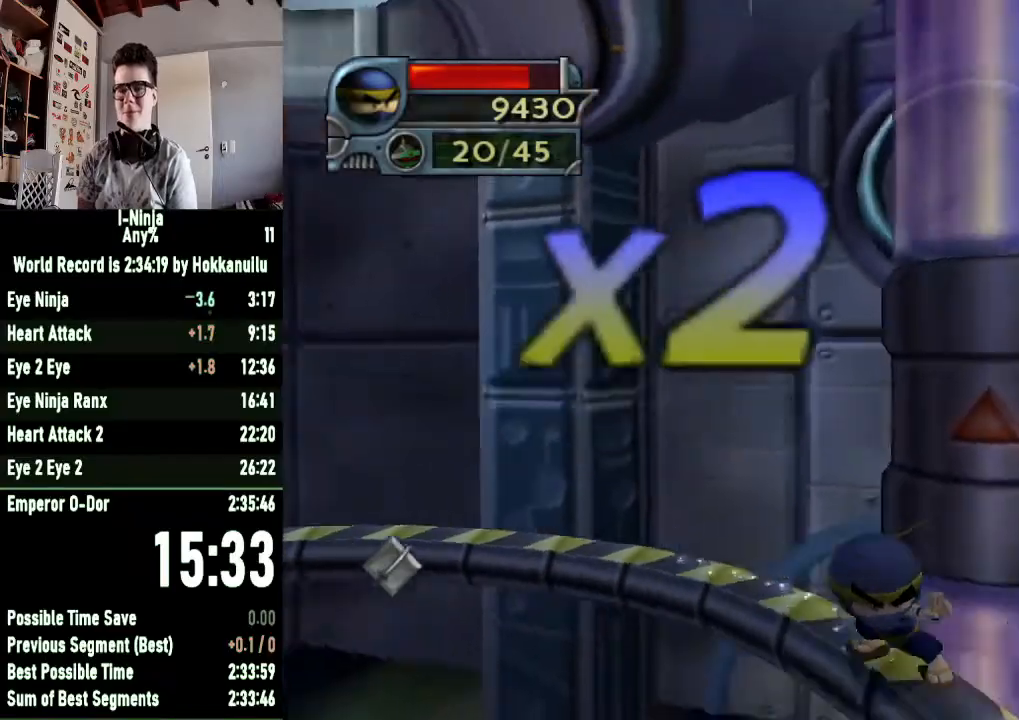
{"dt_ms": 500, "buttons": [], "left_stick": "down-right", "right_stick": "center", "events": [[133, "right_stick", "center"]]}
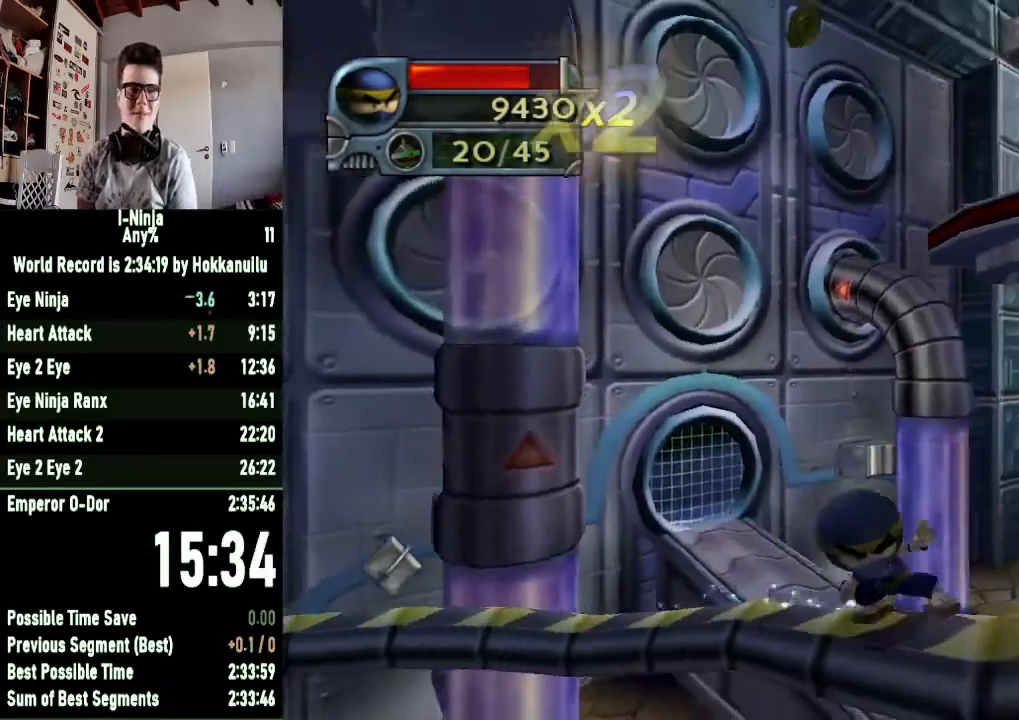
{"dt_ms": 500, "buttons": [], "left_stick": "up-right", "right_stick": "center", "events": [[167, "left_stick", "right"], [433, "left_stick", "up-right"]]}
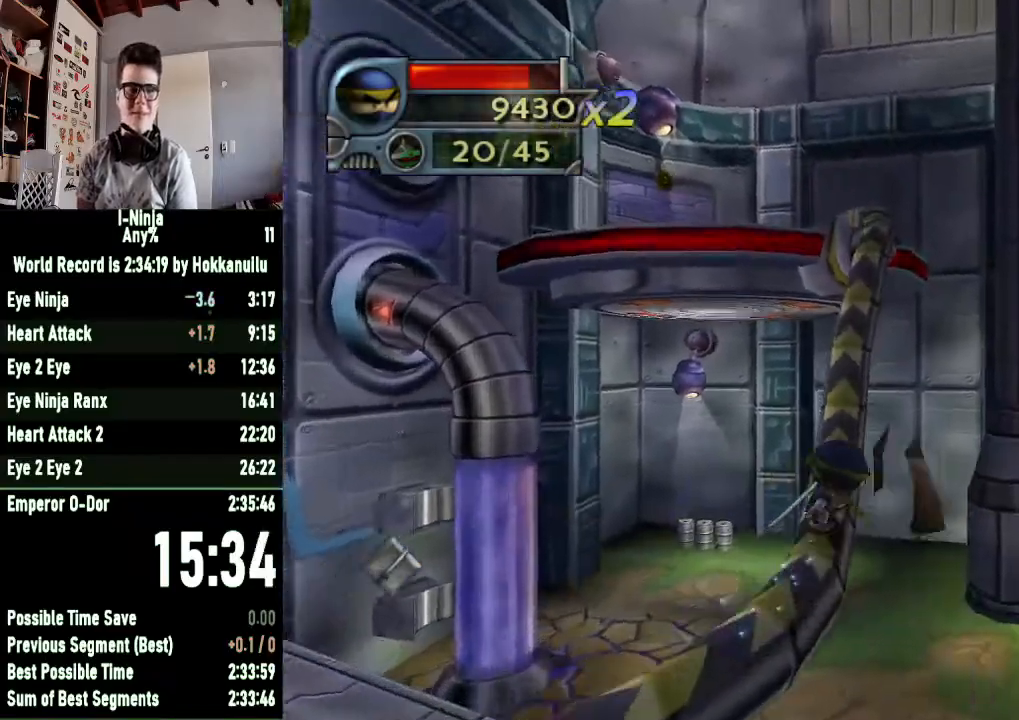
{"dt_ms": 500, "buttons": [], "left_stick": "up", "right_stick": "center"}
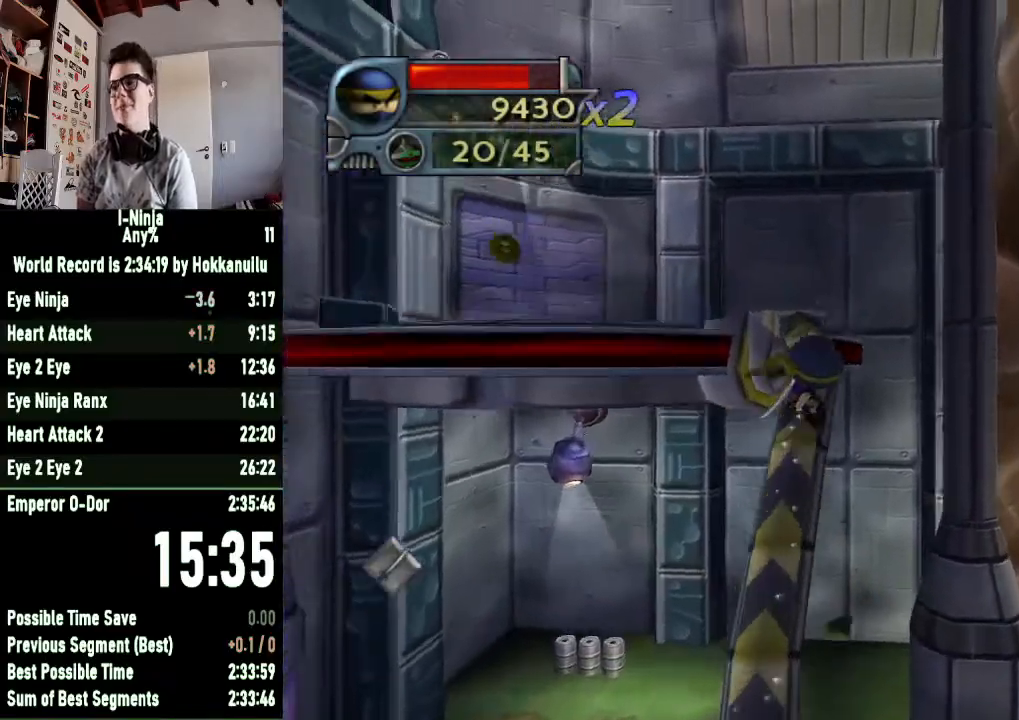
{"dt_ms": 500, "buttons": [], "left_stick": "up", "right_stick": "down-right"}
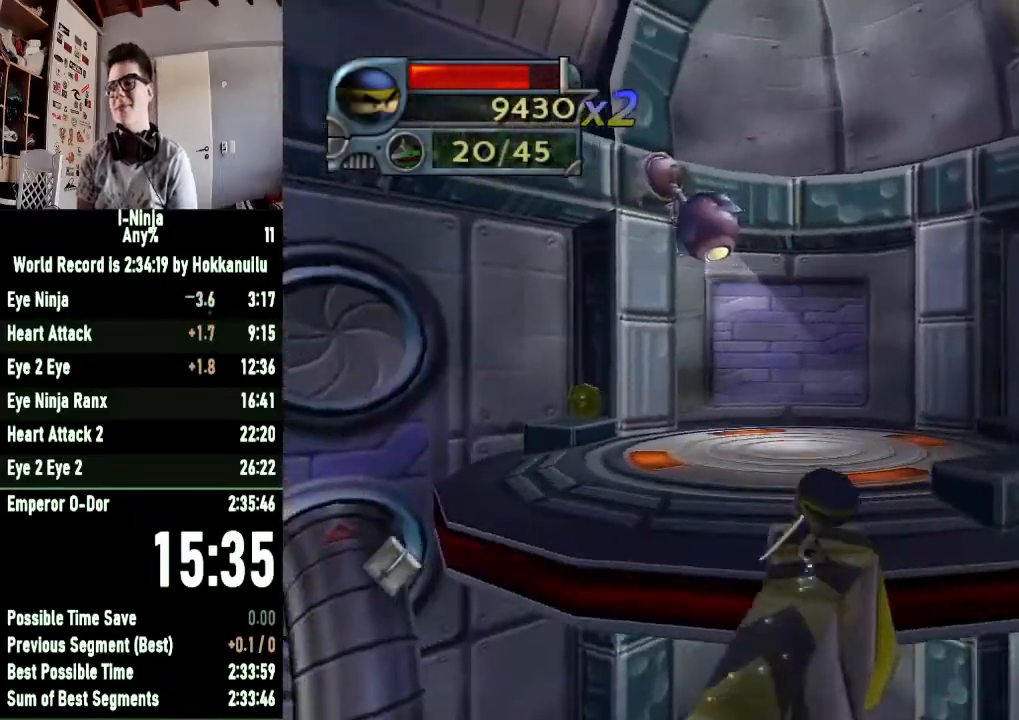
{"dt_ms": 500, "buttons": [], "left_stick": "up-left", "right_stick": "down-right"}
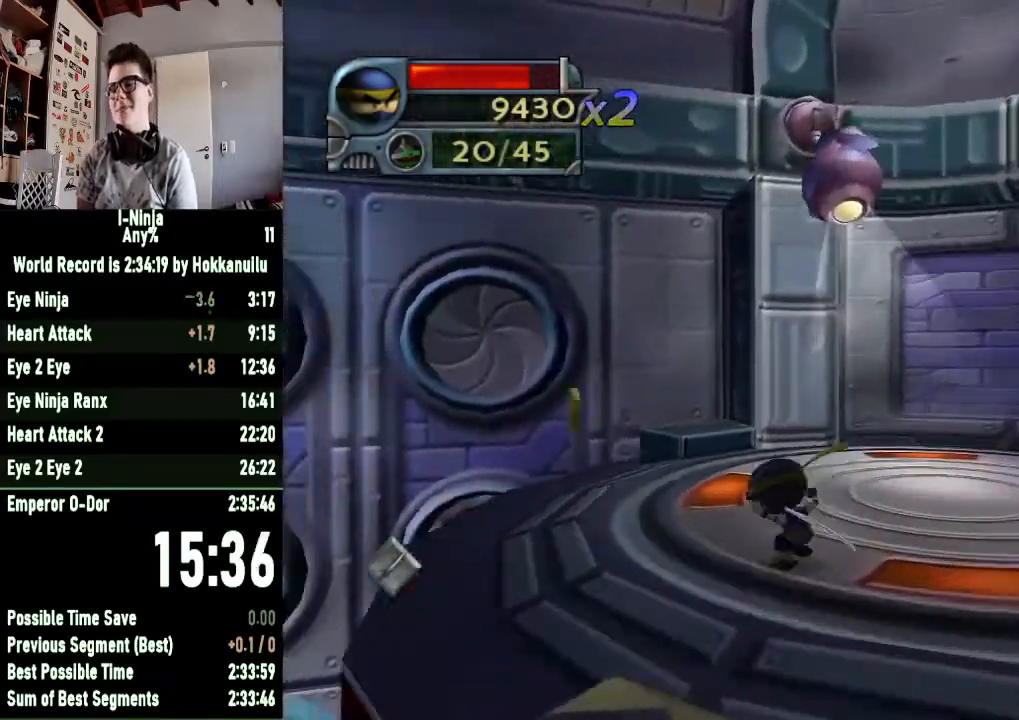
{"dt_ms": 500, "buttons": ["R1"], "left_stick": "up-left", "right_stick": "down-right", "events": [[100, "R1", "down"]]}
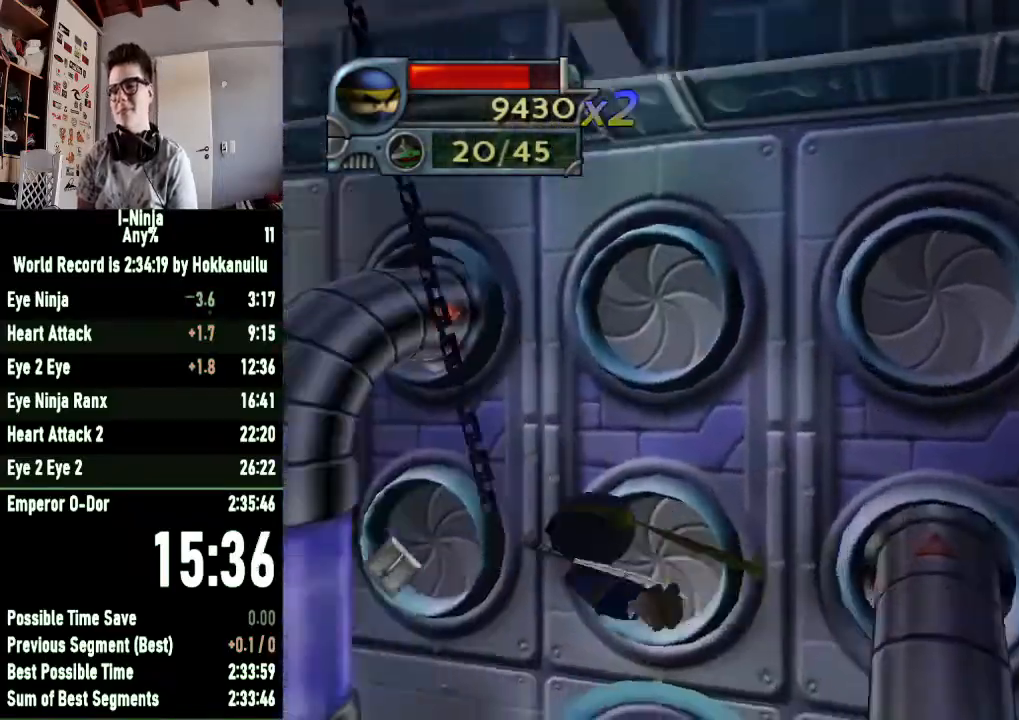
{"dt_ms": 500, "buttons": [], "left_stick": "up-left", "right_stick": "center", "events": [[67, "right_stick", "center"], [167, "R1", "up"]]}
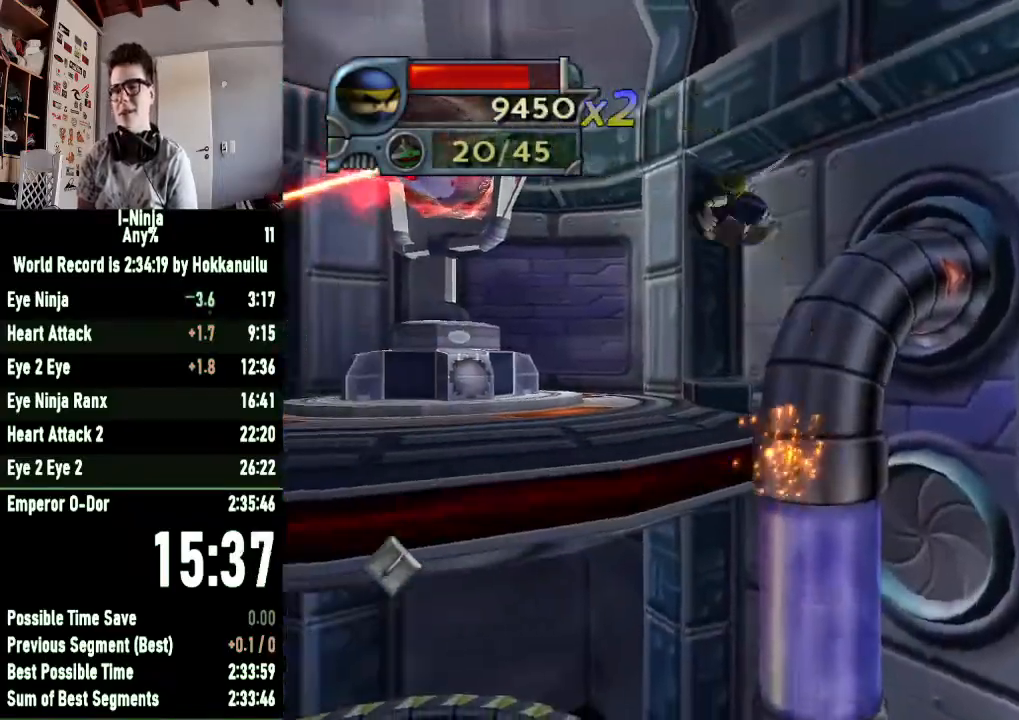
{"dt_ms": 500, "buttons": [], "left_stick": "up-left", "right_stick": "center", "events": [[33, "B", "down"], [400, "B", "up"]]}
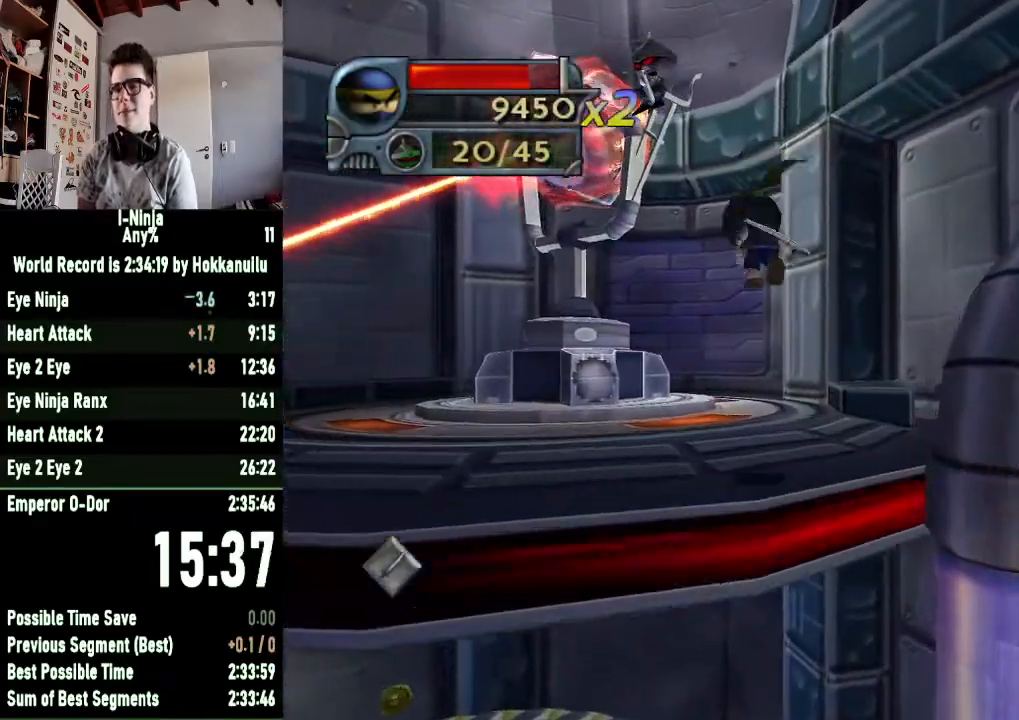
{"dt_ms": 500, "buttons": [], "left_stick": "up-left", "right_stick": "center", "events": []}
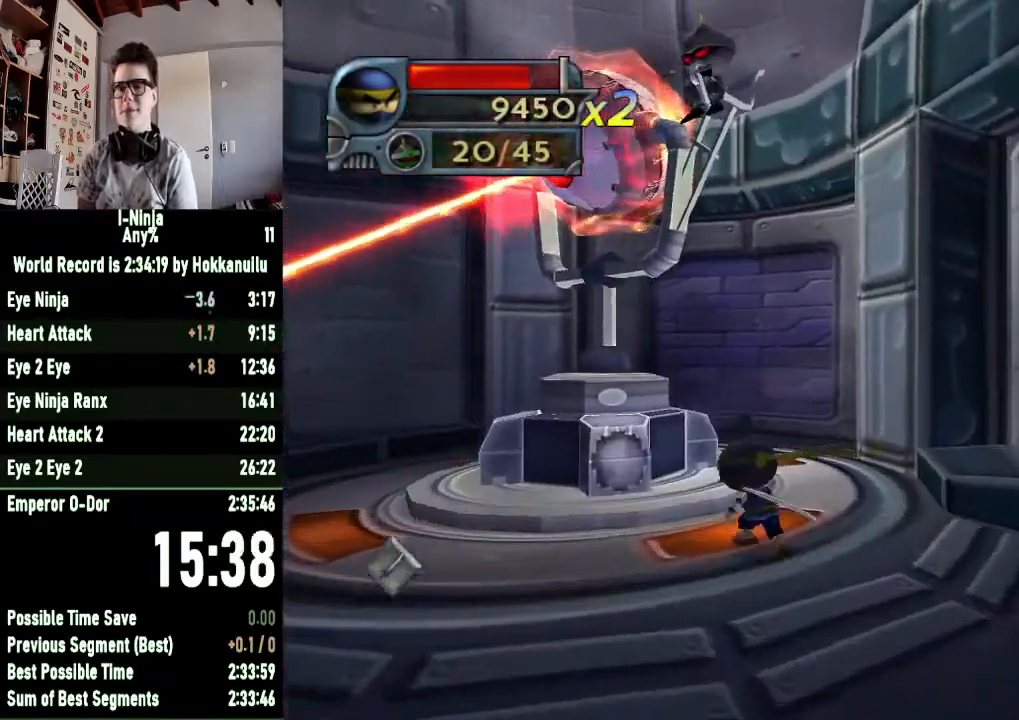
{"dt_ms": 500, "buttons": [], "left_stick": "center", "right_stick": "center", "events": [[100, "X", "down"], [267, "X", "up"], [500, "left_stick", "center"]]}
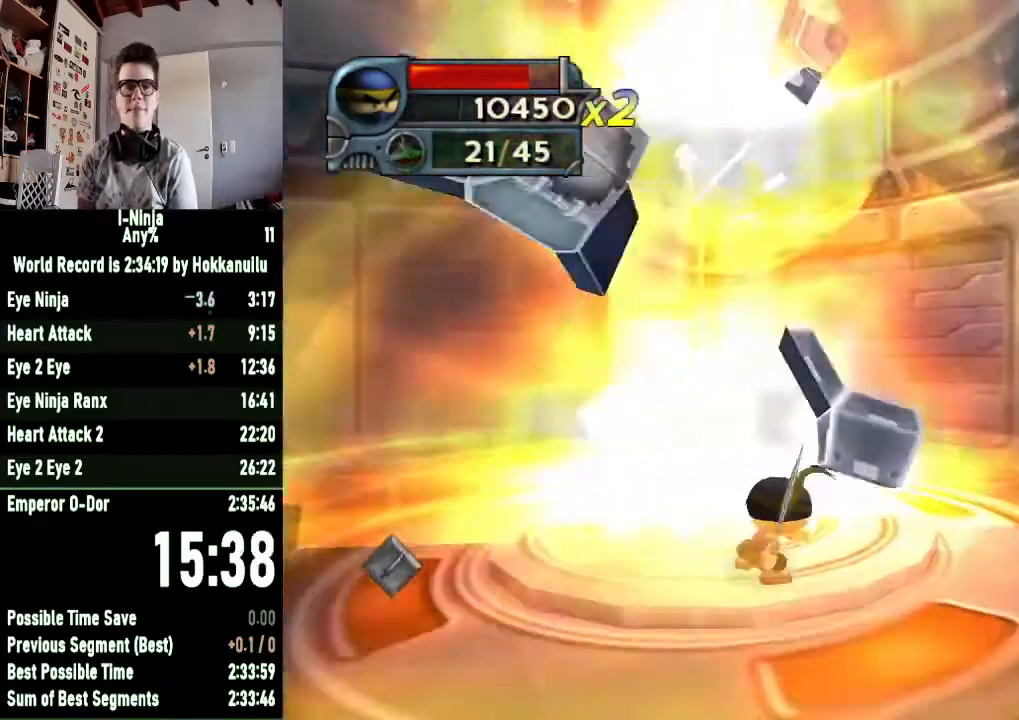
{"dt_ms": 500, "buttons": [], "left_stick": "down", "right_stick": "center", "events": [[200, "left_stick", "up"], [500, "left_stick", "down"]]}
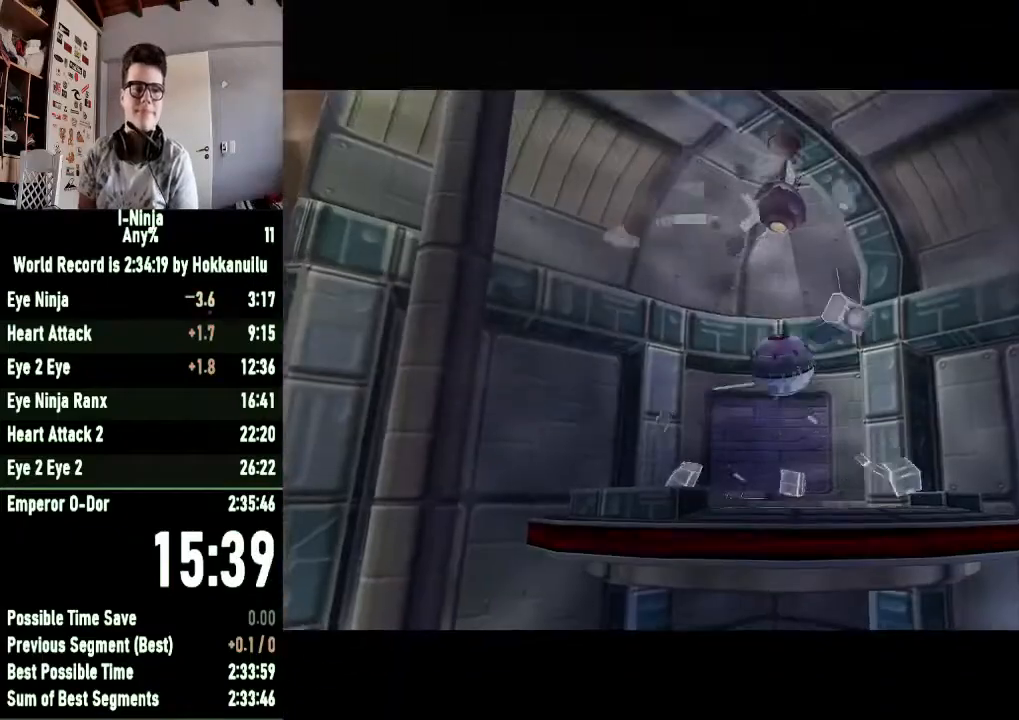
{"dt_ms": 500, "buttons": [], "left_stick": "down", "right_stick": "center", "events": []}
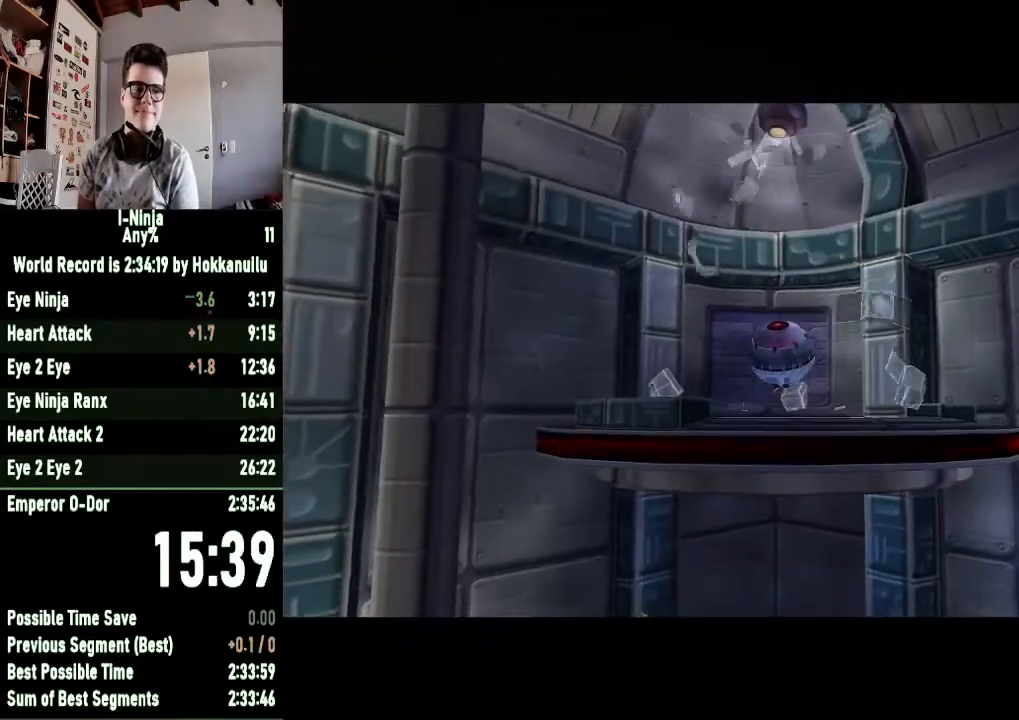
{"dt_ms": 500, "buttons": [], "left_stick": "down", "right_stick": "center", "events": []}
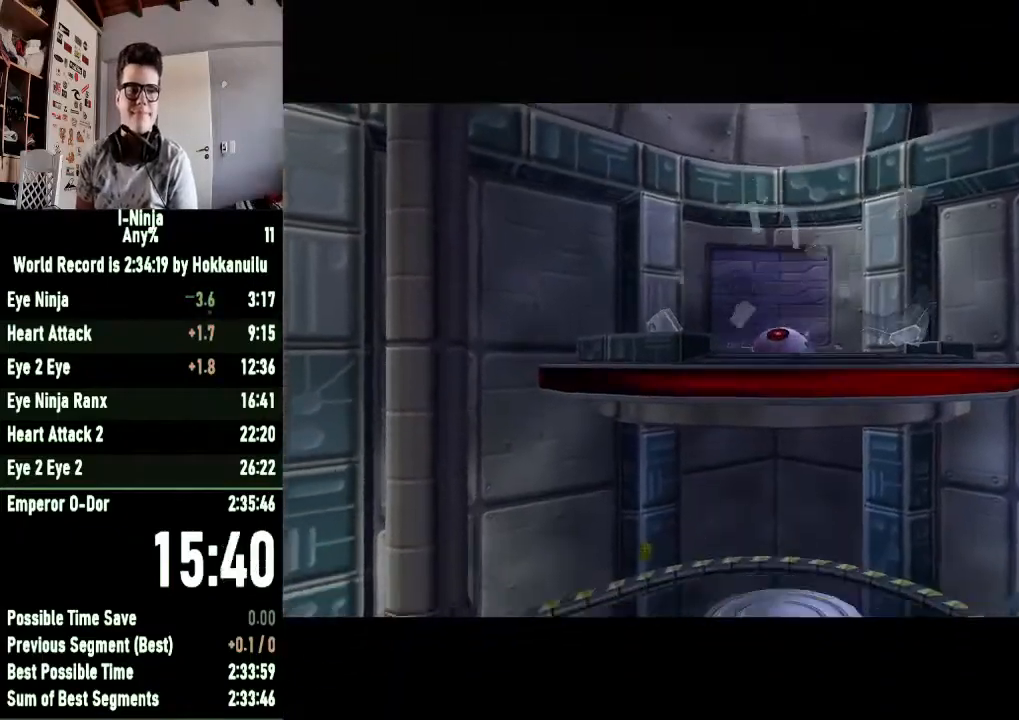
{"dt_ms": 500, "buttons": [], "left_stick": "down", "right_stick": "center", "events": []}
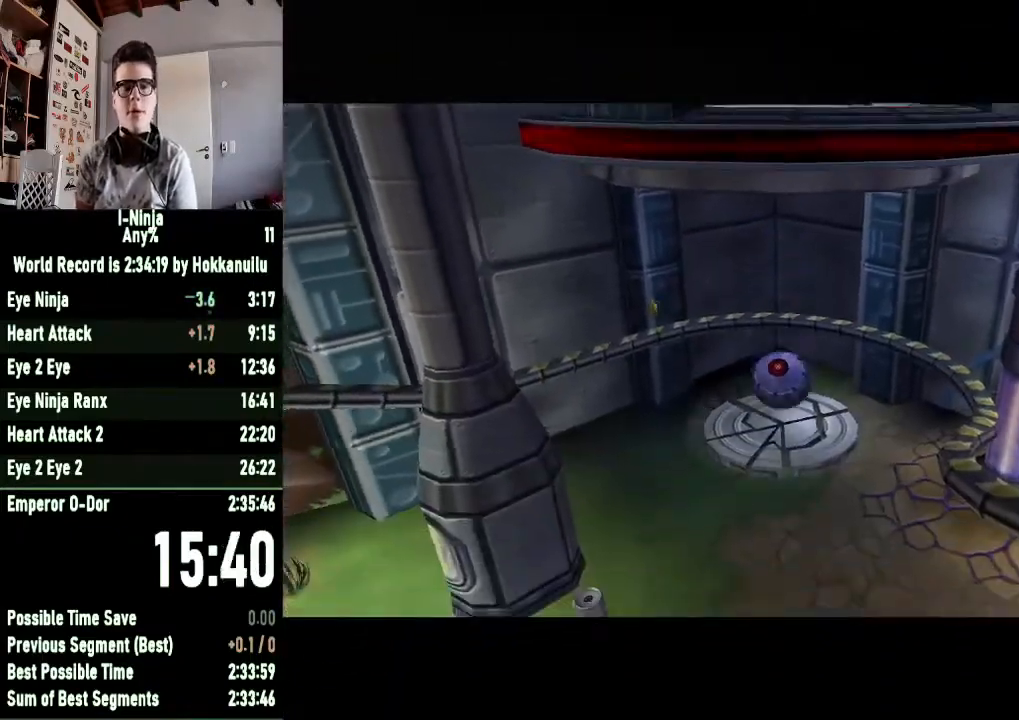
{"dt_ms": 500, "buttons": [], "left_stick": "down-right", "right_stick": "center", "events": [[100, "right_stick", "left"], [267, "right_stick", "center"], [300, "left_stick", "down-right"]]}
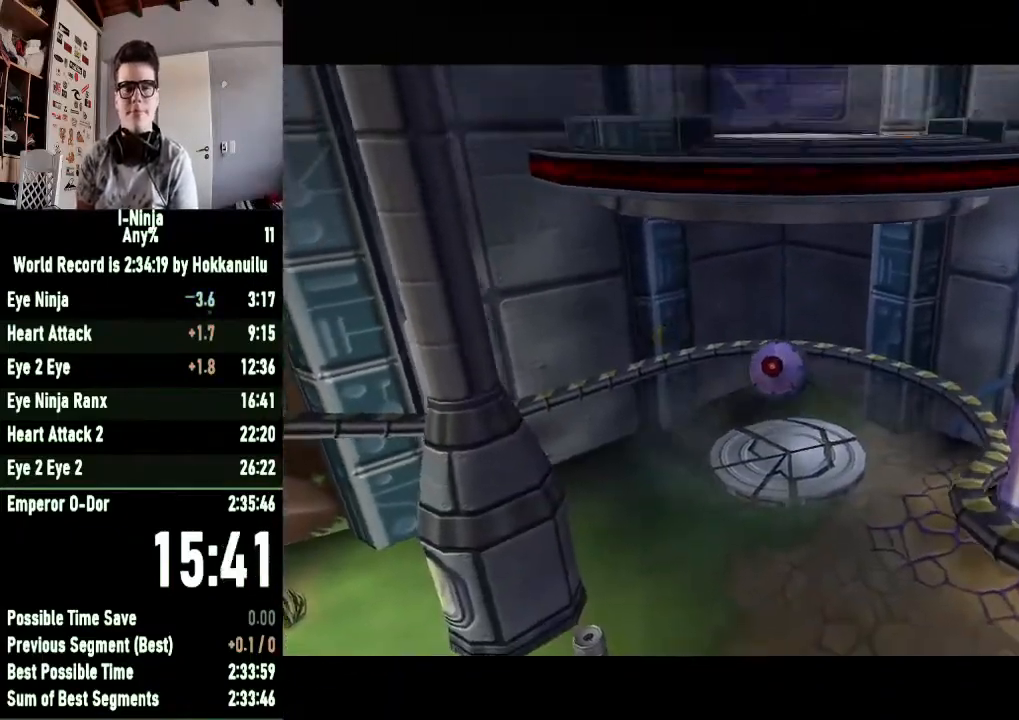
{"dt_ms": 500, "buttons": [], "left_stick": "down-right", "right_stick": "center", "events": []}
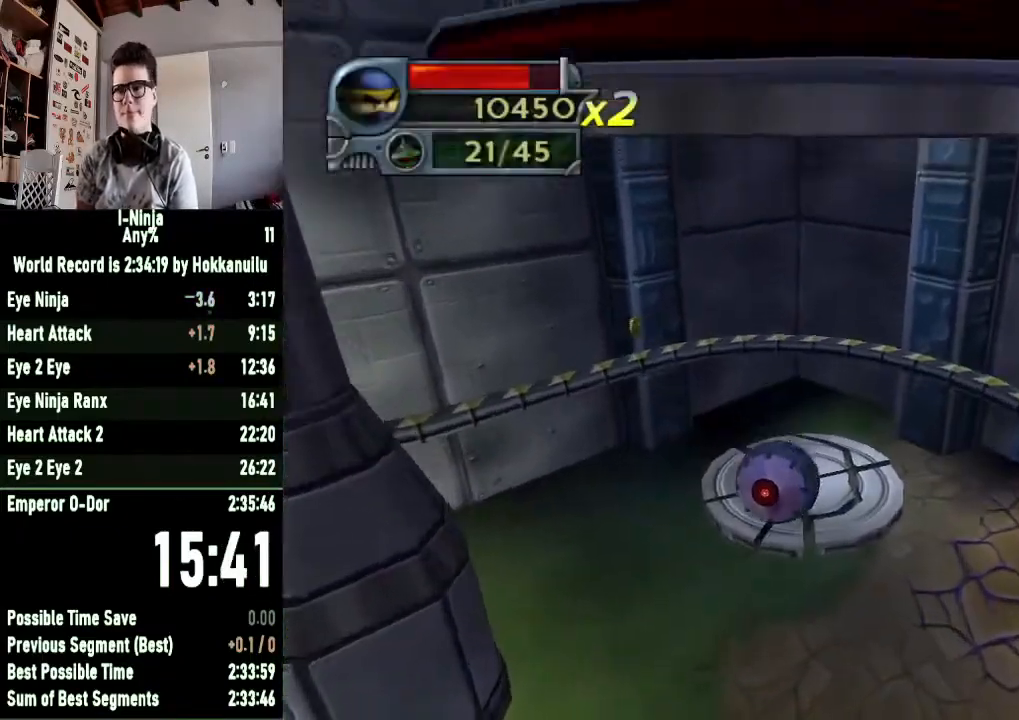
{"dt_ms": 500, "buttons": [], "left_stick": "down-right", "right_stick": "center", "events": [[200, "right_stick", "left"], [433, "right_stick", "center"]]}
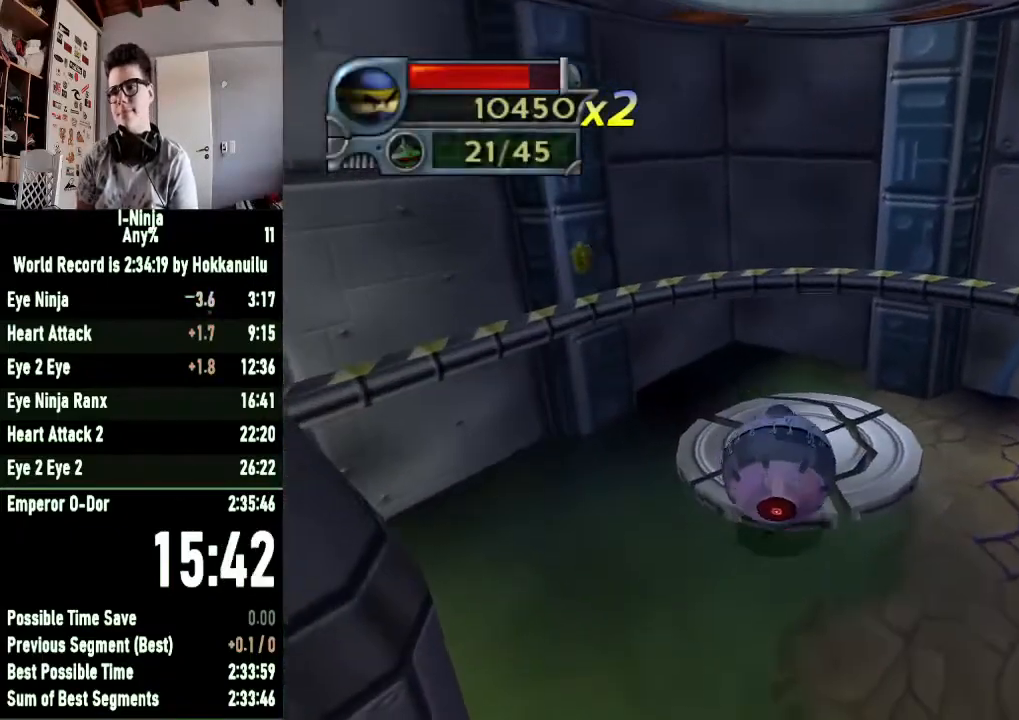
{"dt_ms": 500, "buttons": [], "left_stick": "down-right", "right_stick": "center", "events": []}
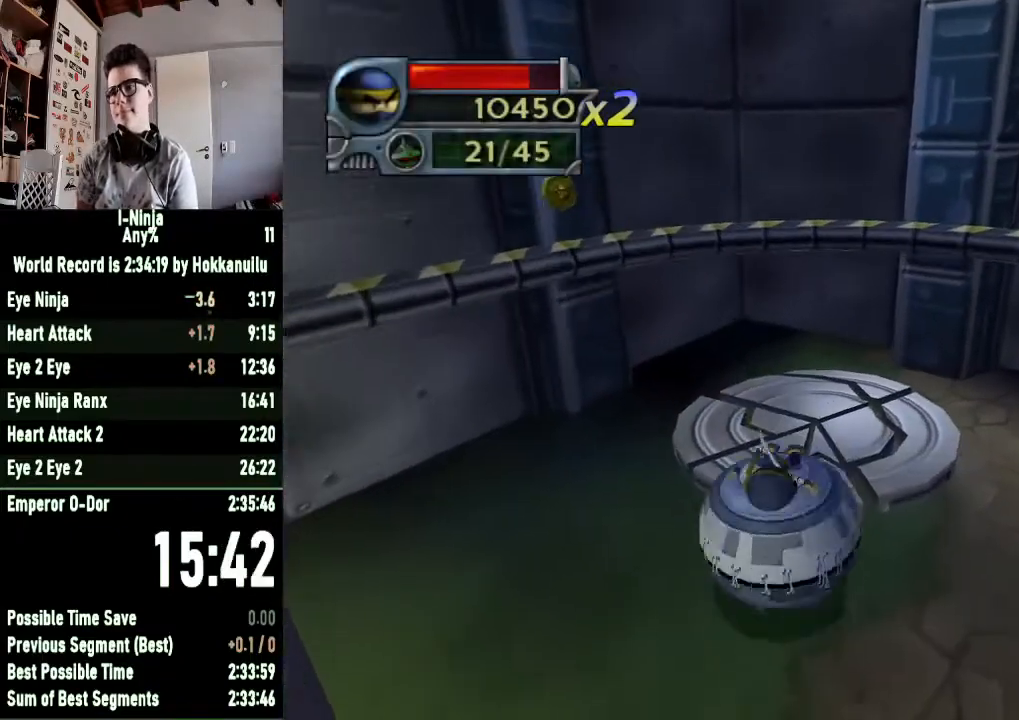
{"dt_ms": 500, "buttons": [], "left_stick": "down", "right_stick": "center", "events": [[267, "left_stick", "down"]]}
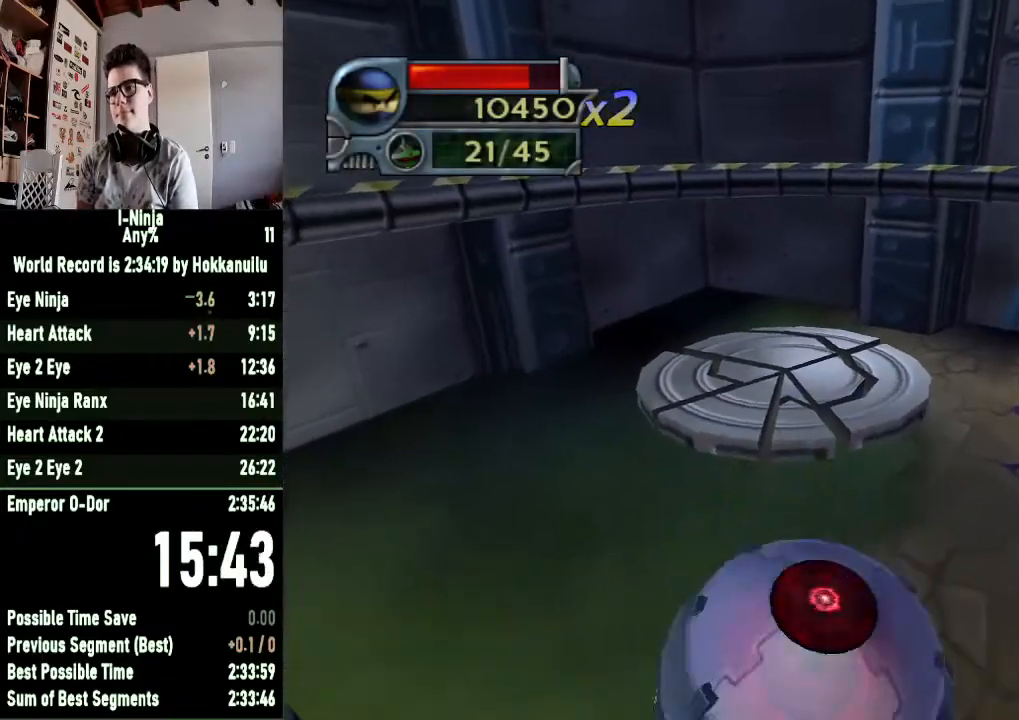
{"dt_ms": 500, "buttons": [], "left_stick": "down", "right_stick": "center", "events": []}